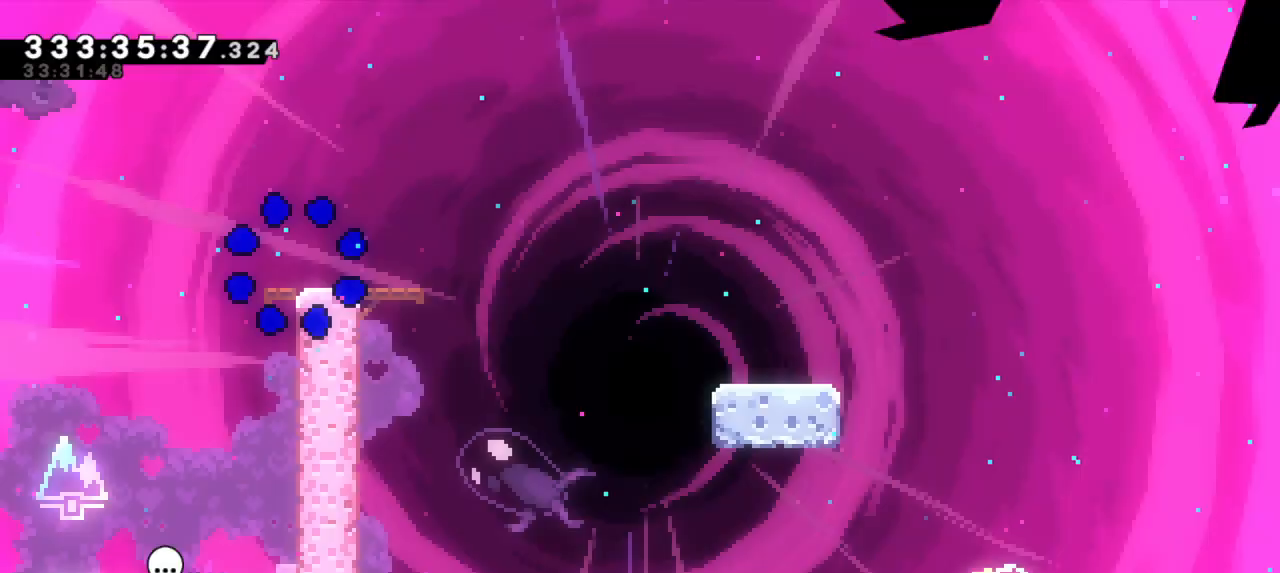
Gameplay with keyboard; each line is a JSON object with the keys held at the frame after it. "events" lists presses ("down") and releases ("up") of "dash", "demo", "down", "grab", "jump", "jump2", "left", "right" and "up" between this image and that frame as [ms after this image, input, new state], when the widget could be followed in between. No other keys are recorded. Mouse input is not recorded. Key names are as the overlay labels them; some are game actions (e.g. jump) rather than physical keys.
{"keys": ["dash", "down", "jump2", "right"], "events": [[317, "right", "down"], [333, "dash", "down"], [333, "down", "down"], [500, "jump2", "down"]]}
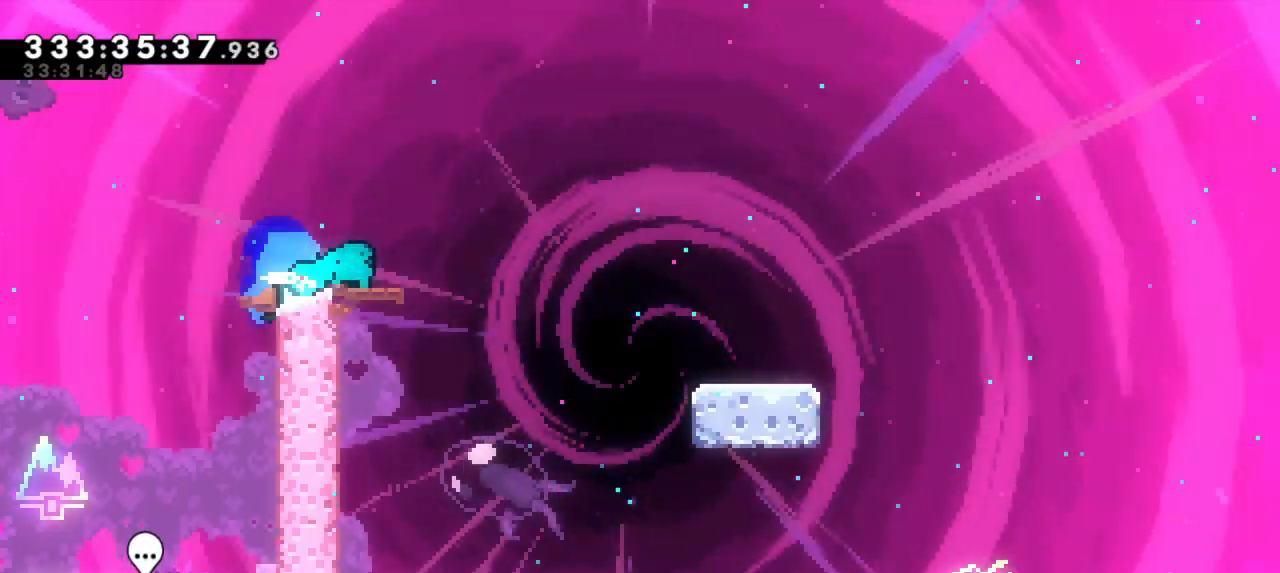
{"keys": ["down", "jump2", "right"], "events": [[50, "dash", "up"], [117, "dash", "down"], [167, "jump2", "up"], [350, "jump2", "down"], [433, "dash", "up"]]}
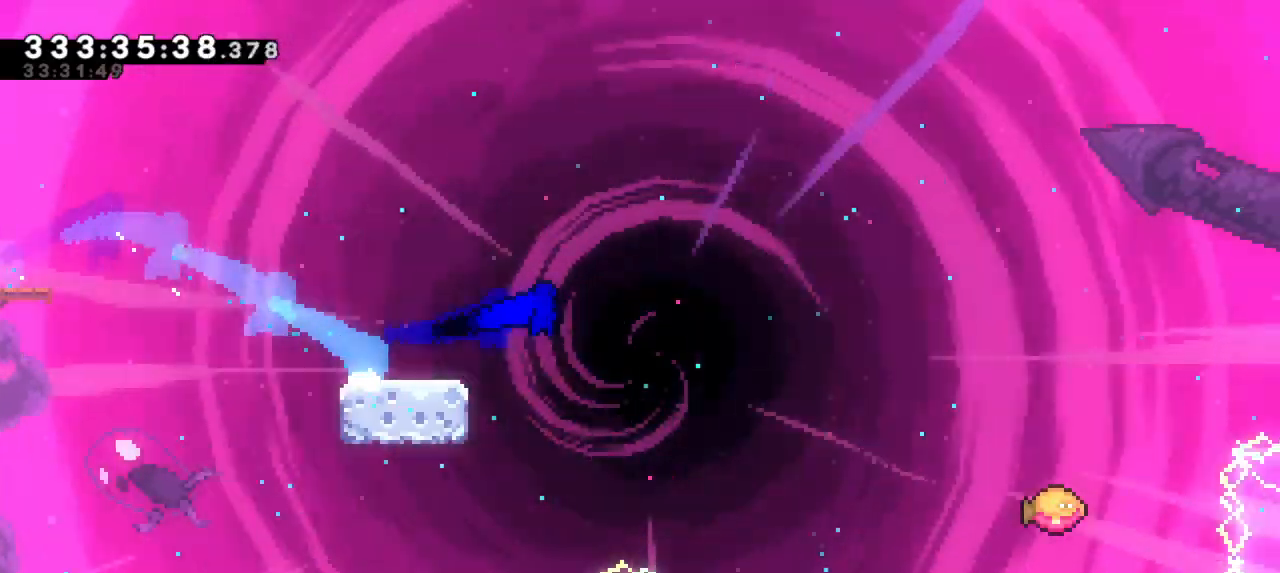
{"keys": ["jump2", "right"], "events": [[17, "dash", "down"], [67, "jump2", "up"], [183, "jump2", "down"], [217, "down", "up"], [267, "dash", "up"]]}
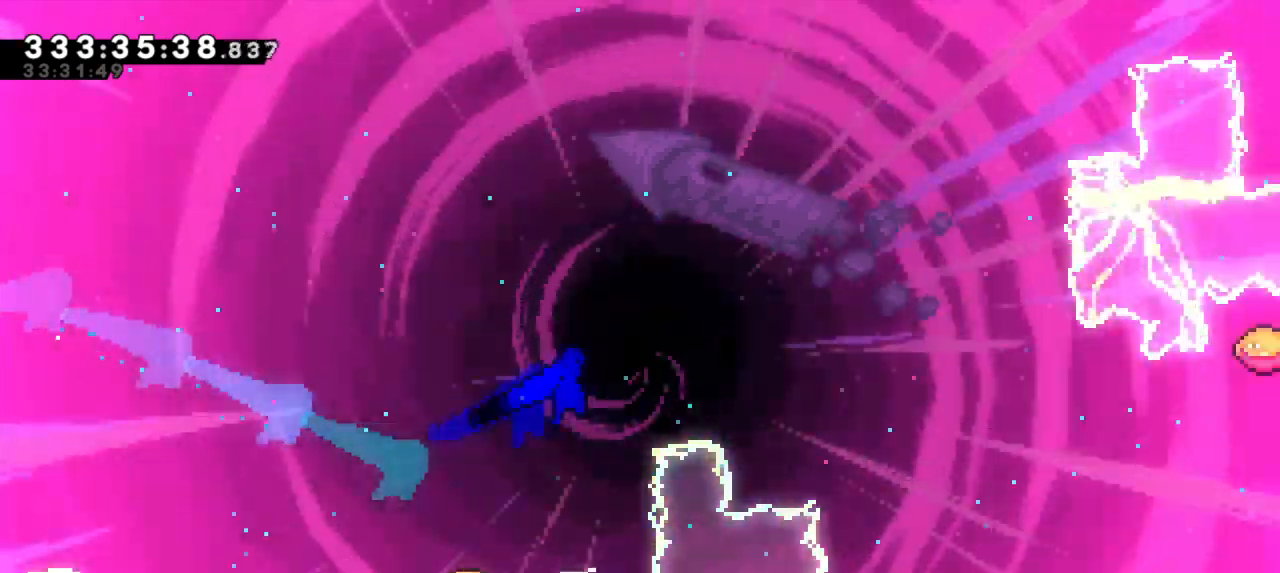
{"keys": ["jump2", "right"], "events": []}
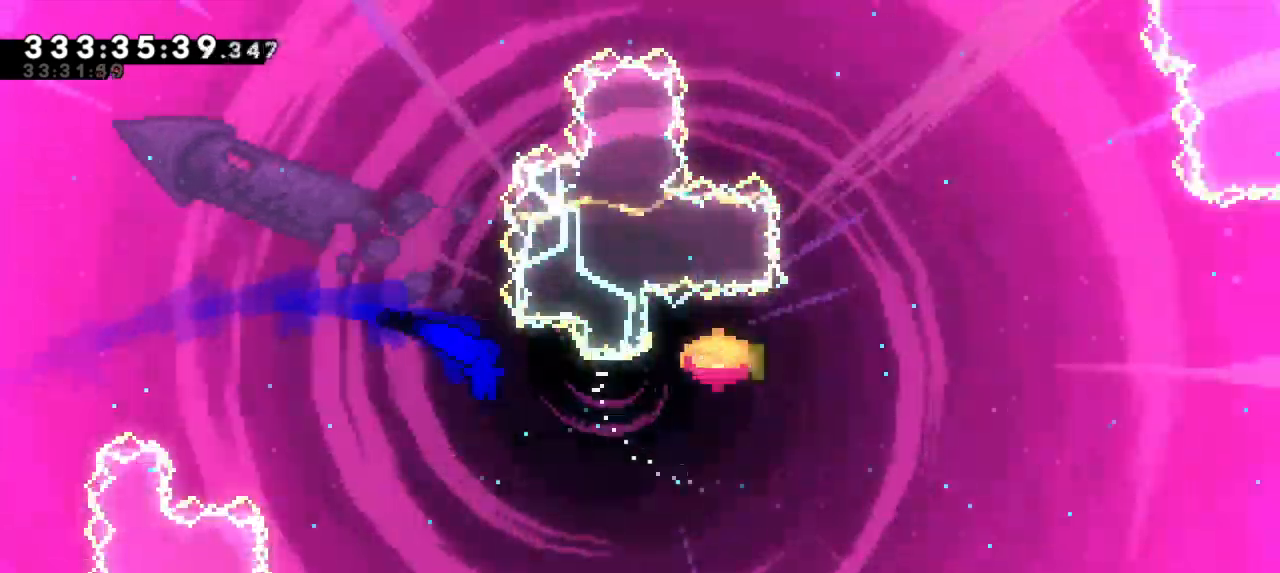
{"keys": ["dash", "right", "up"], "events": [[333, "dash", "down"], [333, "up", "down"], [400, "jump2", "up"]]}
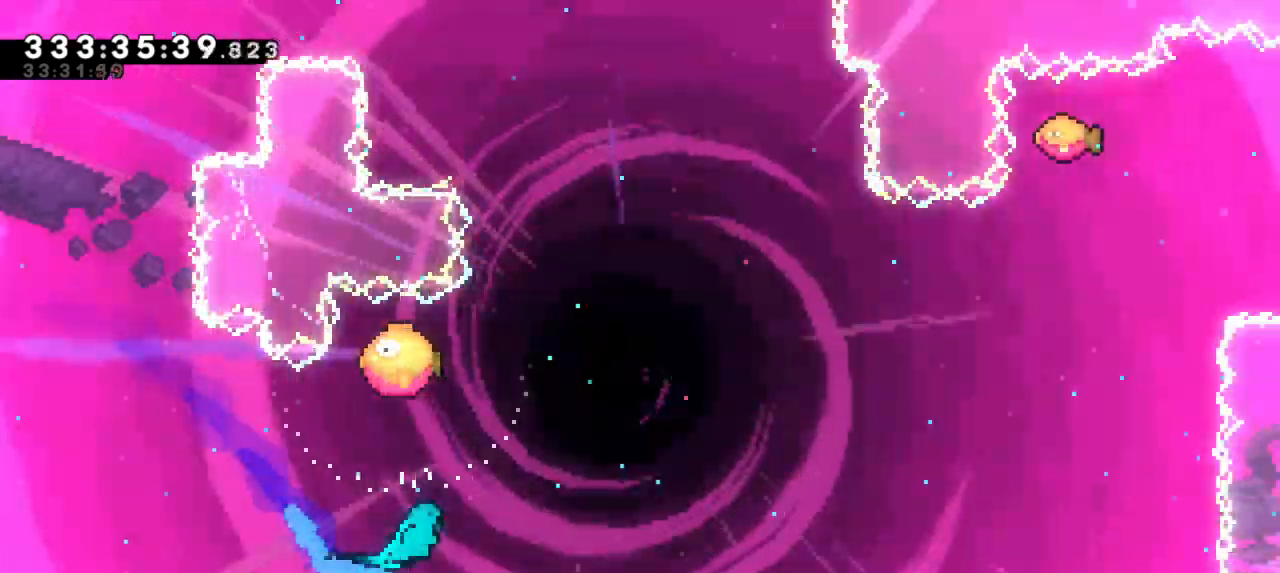
{"keys": ["right", "up"], "events": [[50, "dash", "up"]]}
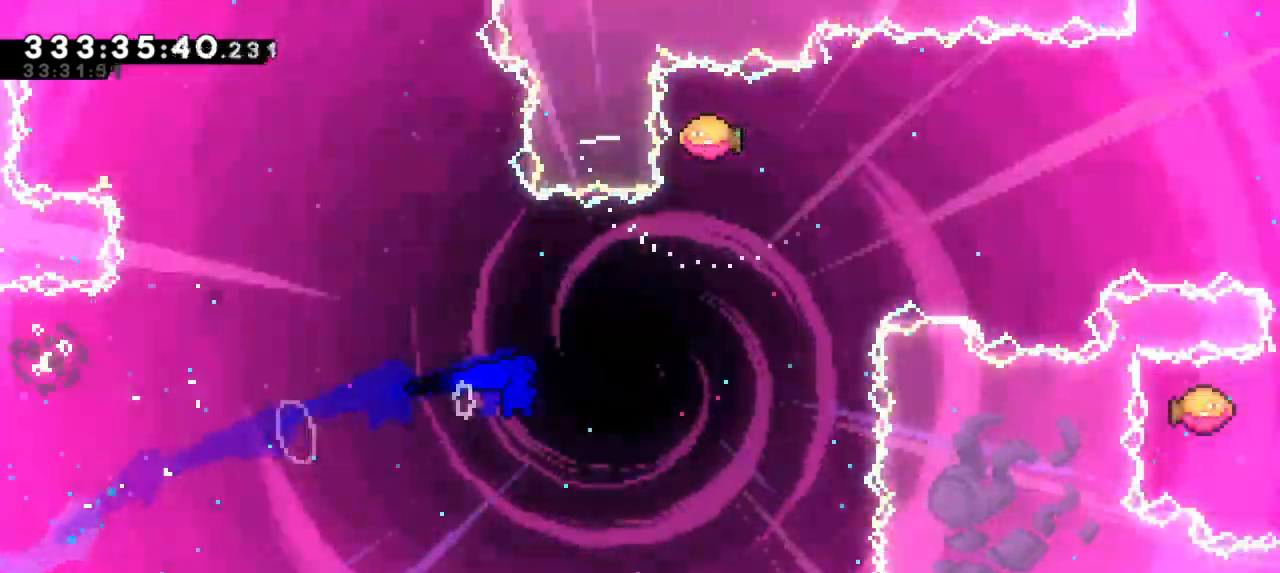
{"keys": ["right"], "events": [[200, "right", "up"], [233, "dash", "down"], [400, "up", "up"], [417, "dash", "up"], [417, "right", "down"]]}
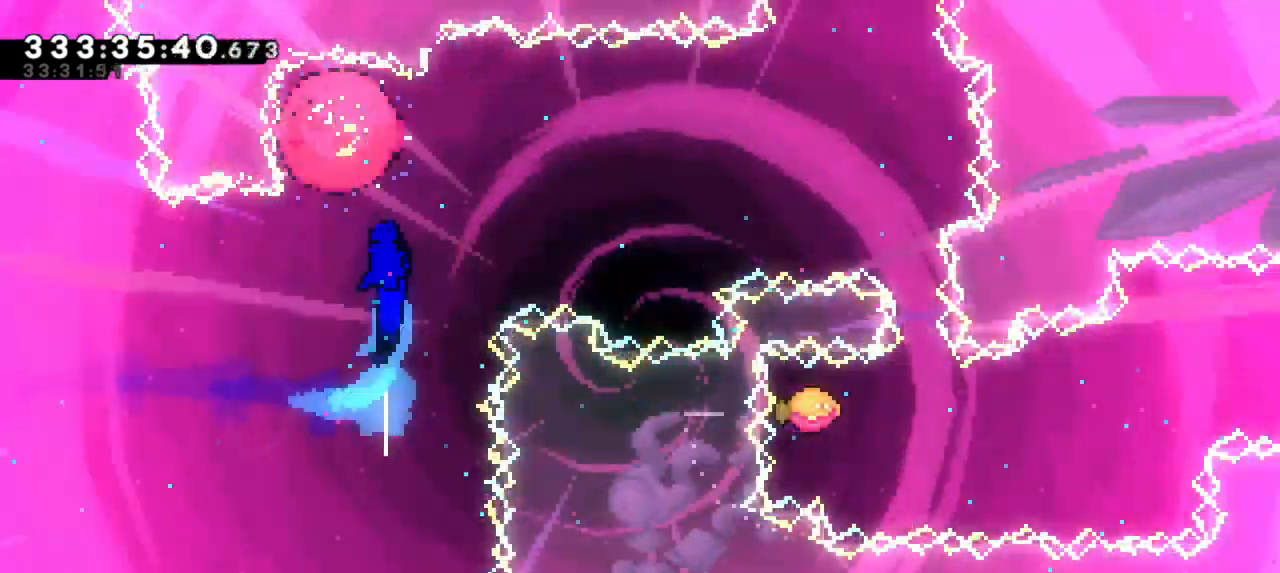
{"keys": ["right"], "events": []}
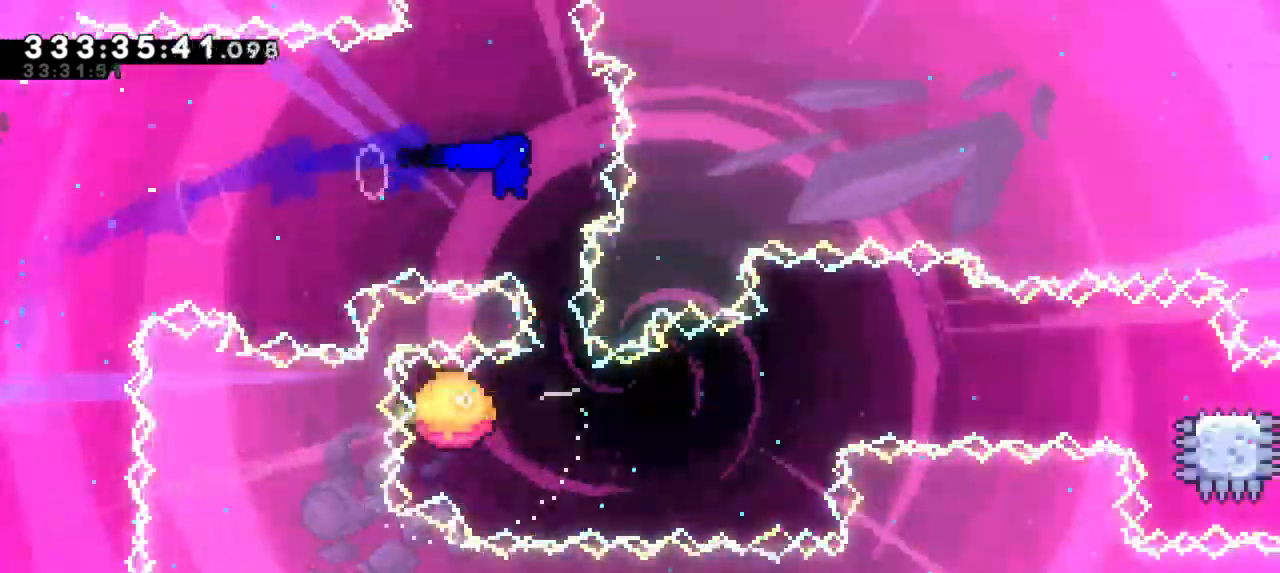
{"keys": ["right"], "events": [[33, "dash", "down"], [33, "down", "down"], [67, "right", "up"], [183, "right", "down"], [250, "dash", "up"], [250, "down", "up"]]}
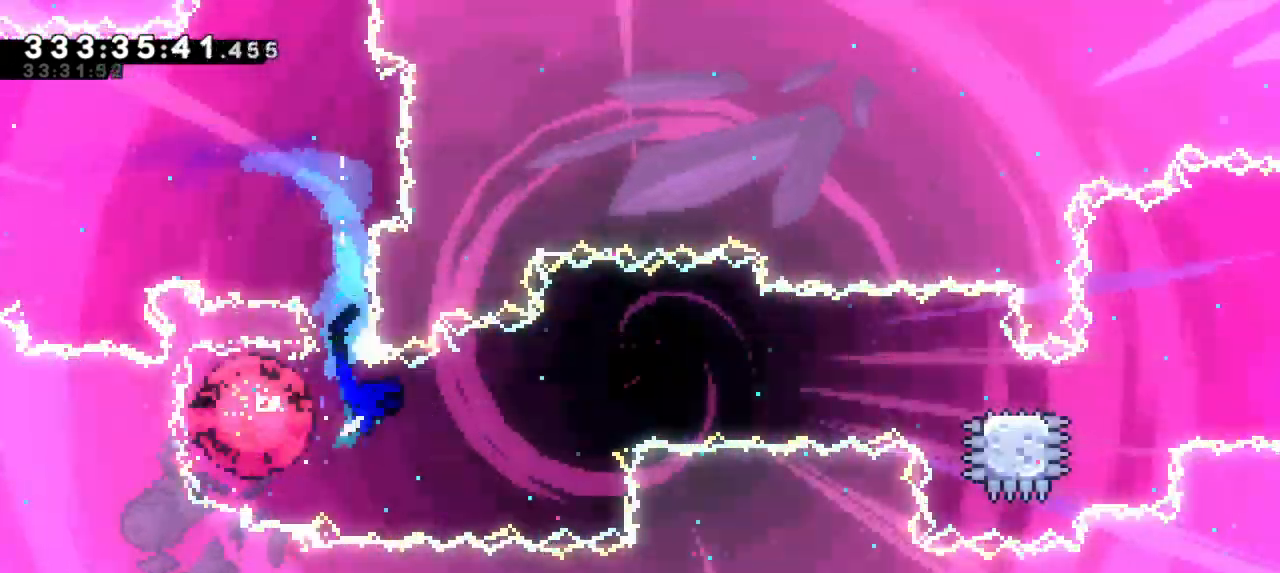
{"keys": ["dash", "down", "right"], "events": [[450, "dash", "down"], [450, "down", "down"]]}
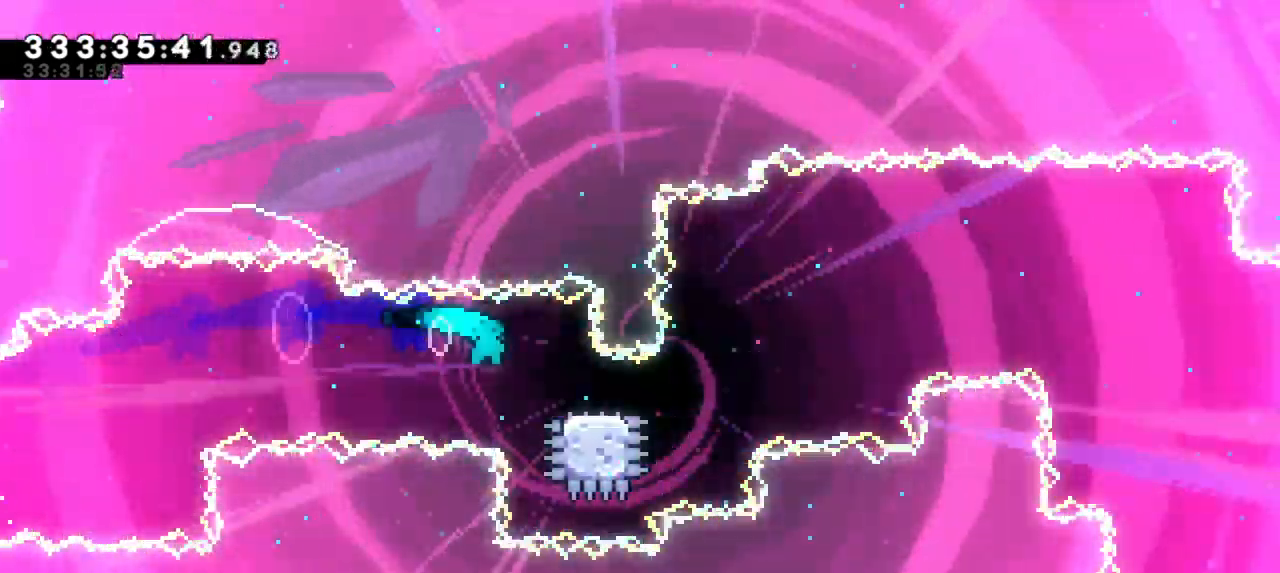
{"keys": ["jump2", "right"], "events": [[133, "jump2", "down"], [183, "down", "up"], [250, "dash", "up"]]}
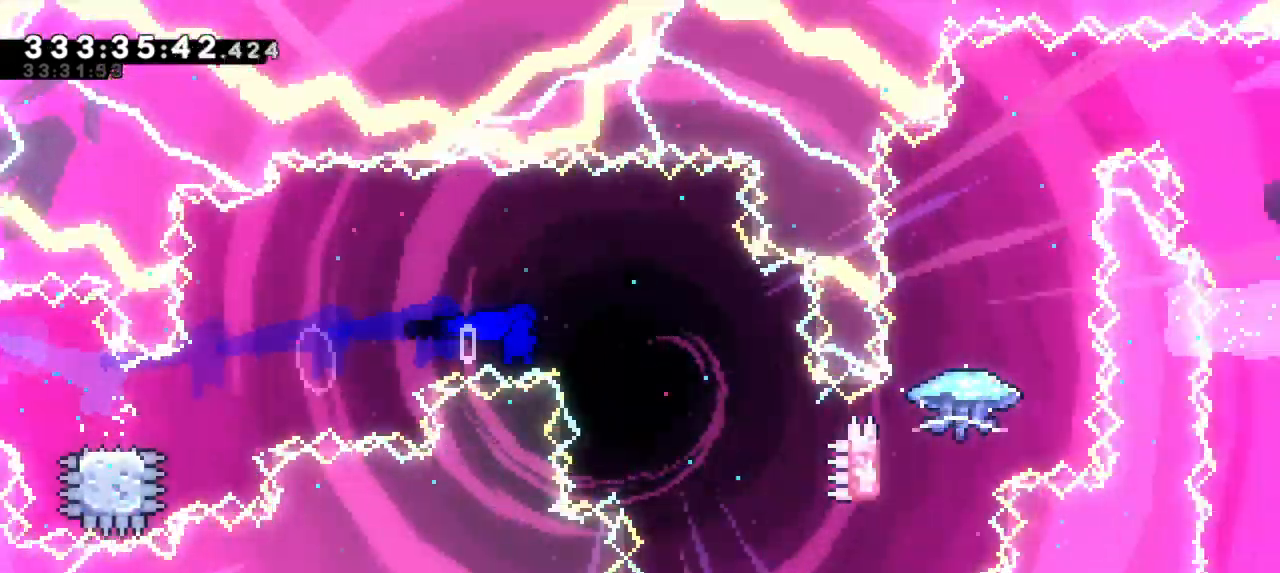
{"keys": ["right"], "events": [[500, "jump2", "up"]]}
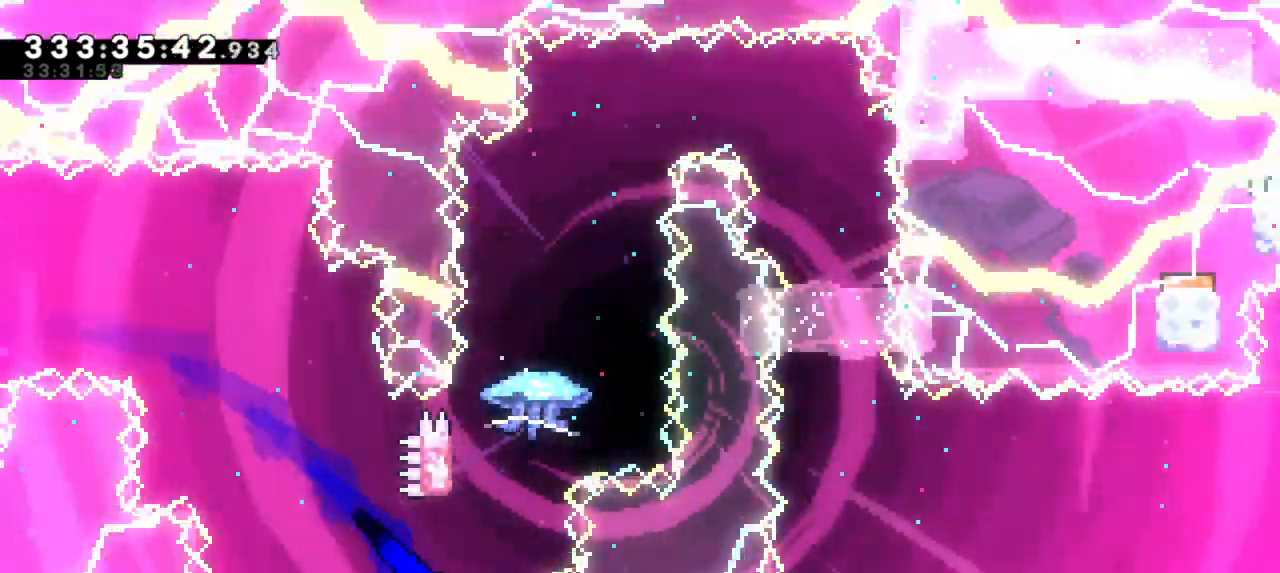
{"keys": ["grab", "jump2"], "events": [[17, "right", "up"], [17, "up", "down"], [33, "dash", "down"], [250, "up", "up"], [283, "jump2", "down"], [300, "dash", "up"], [450, "grab", "down"]]}